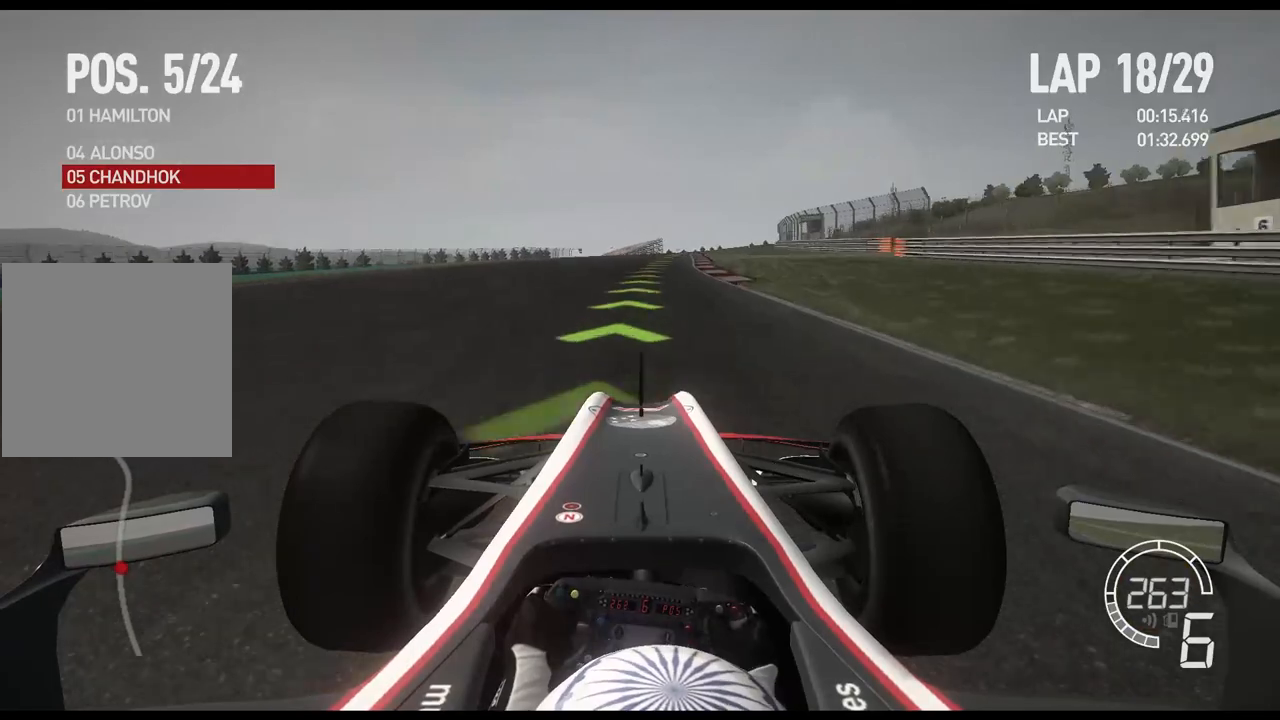
Gameplay with a controller (Xbox layout); each line is a JSON object with the inputs held at the frame after it. "events" lists button and stick changes between this image and that frame as [ms after this image, input, new state], when the widget could be followed in between.
{"buttons": ["R2"], "left_stick": "center", "right_stick": "center", "events": []}
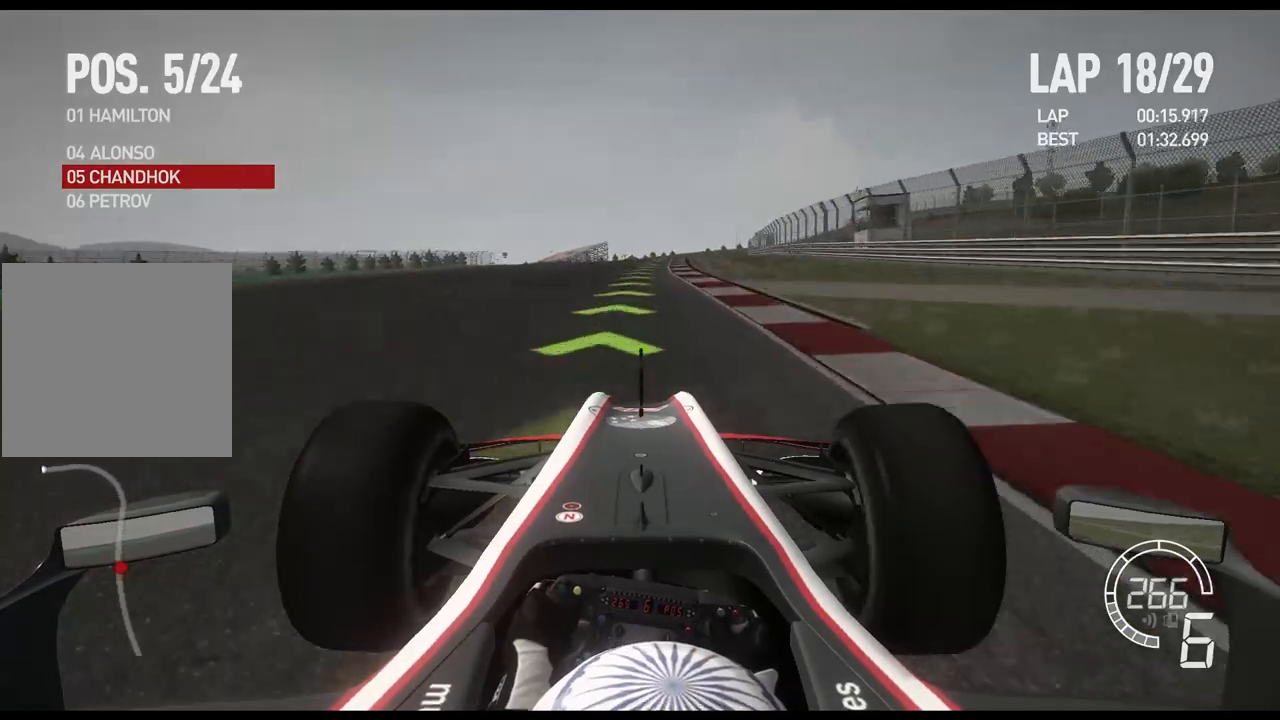
{"buttons": ["R2"], "left_stick": "center", "right_stick": "center", "events": []}
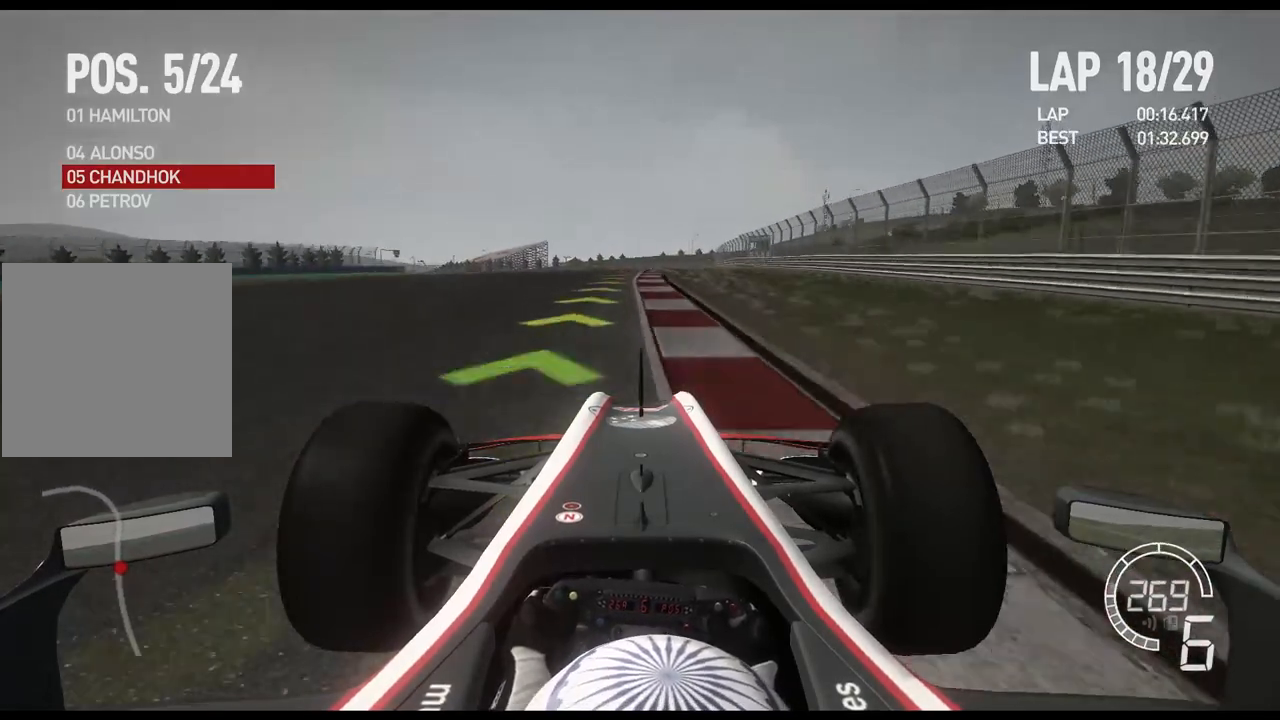
{"buttons": ["L2"], "left_stick": "left", "right_stick": "center", "events": [[167, "L2", "down"], [200, "R2", "up"], [300, "left_stick", "left"], [317, "X", "down"], [450, "X", "up"]]}
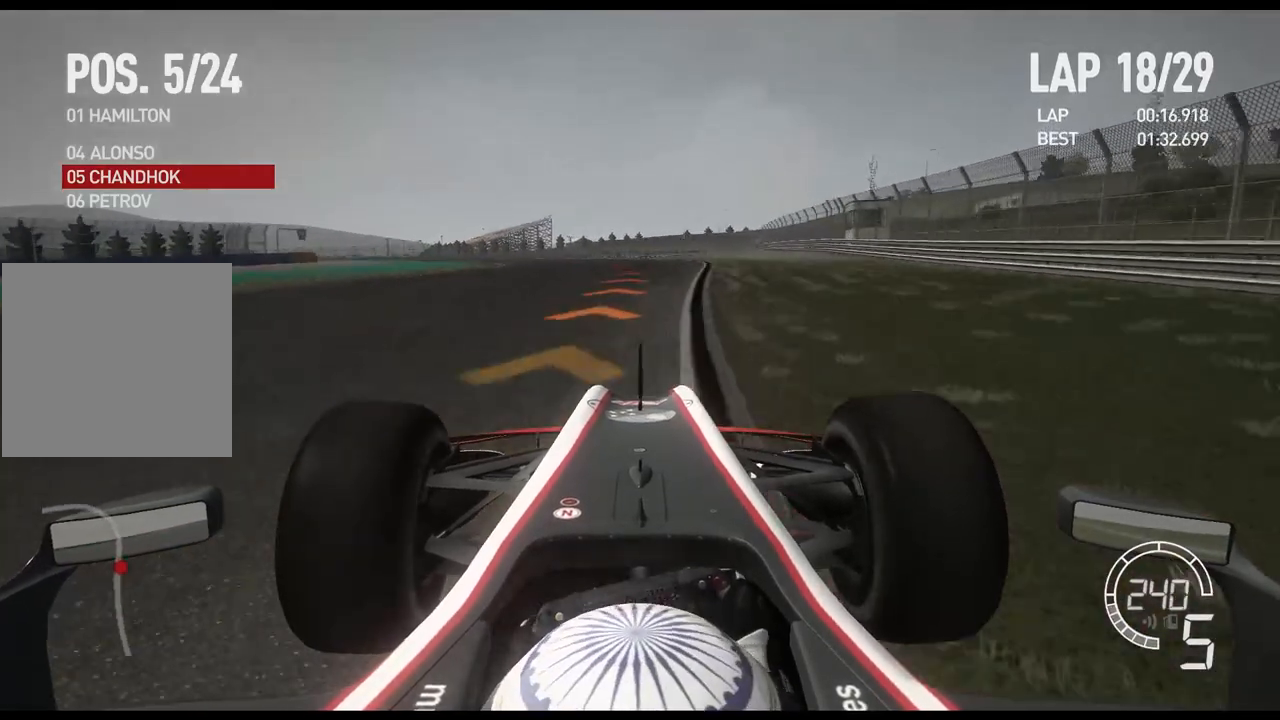
{"buttons": ["L2"], "left_stick": "left", "right_stick": "center", "events": []}
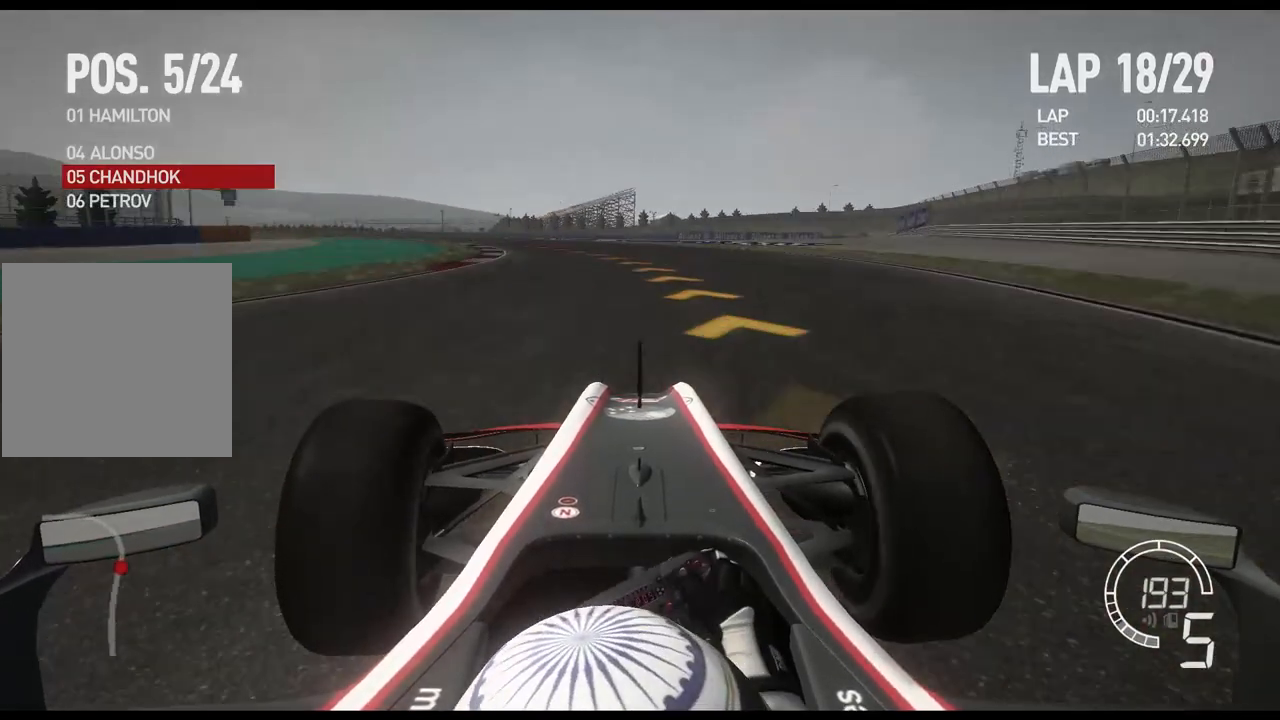
{"buttons": ["R2"], "left_stick": "left", "right_stick": "center", "events": [[67, "L2", "up"], [167, "R2", "down"], [333, "R2", "up"], [400, "R2", "down"]]}
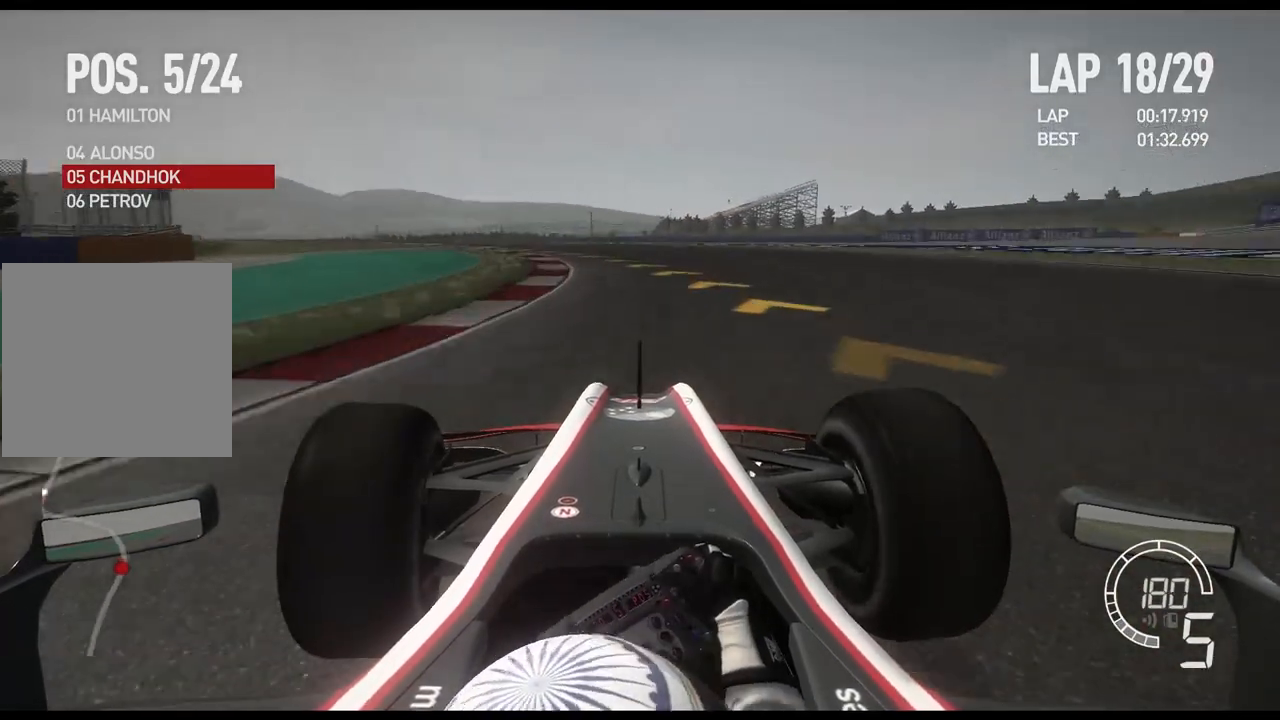
{"buttons": [], "left_stick": "left", "right_stick": "center", "events": [[367, "R2", "up"]]}
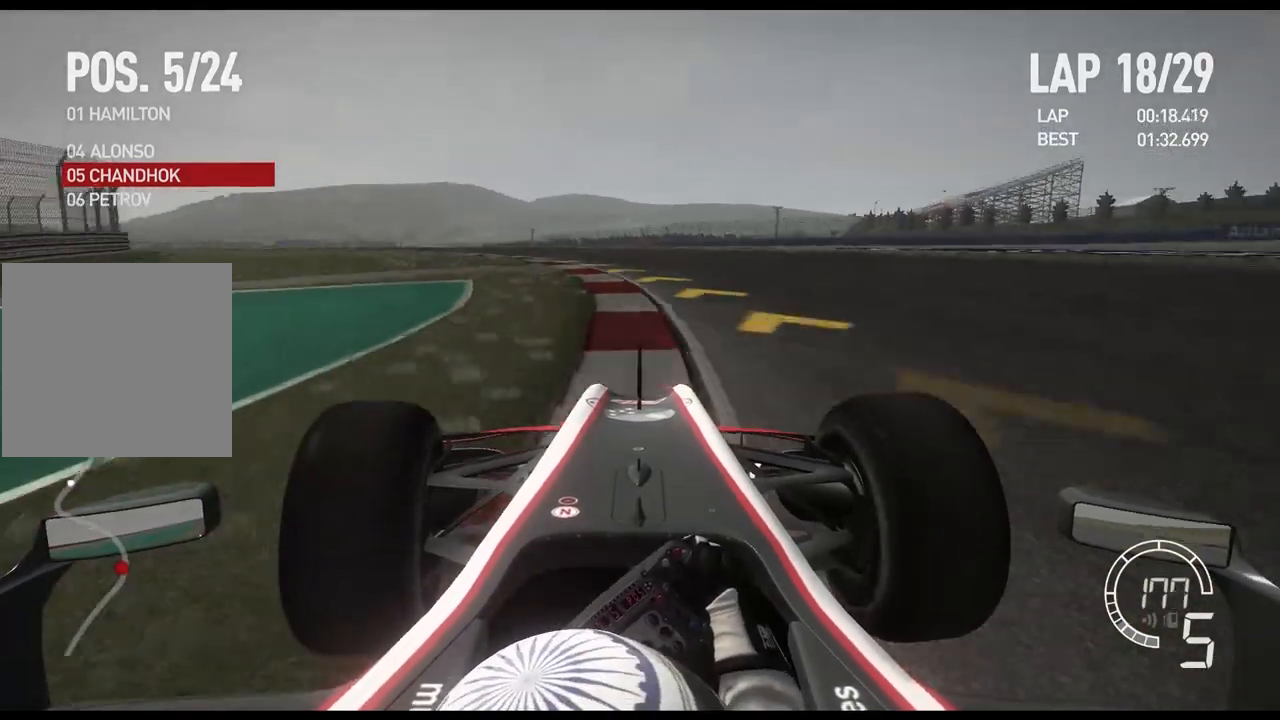
{"buttons": [], "left_stick": "left", "right_stick": "center", "events": [[167, "X", "down"], [267, "X", "up"]]}
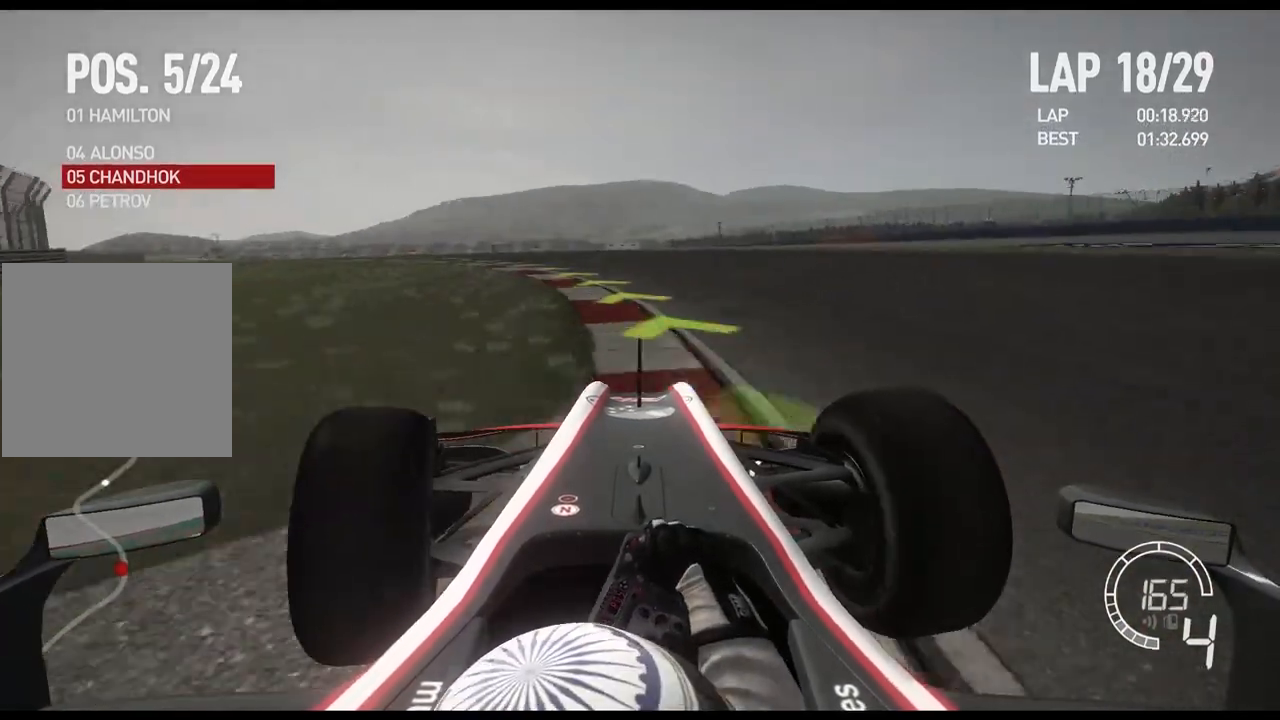
{"buttons": ["R2"], "left_stick": "left", "right_stick": "center", "events": [[167, "R2", "down"]]}
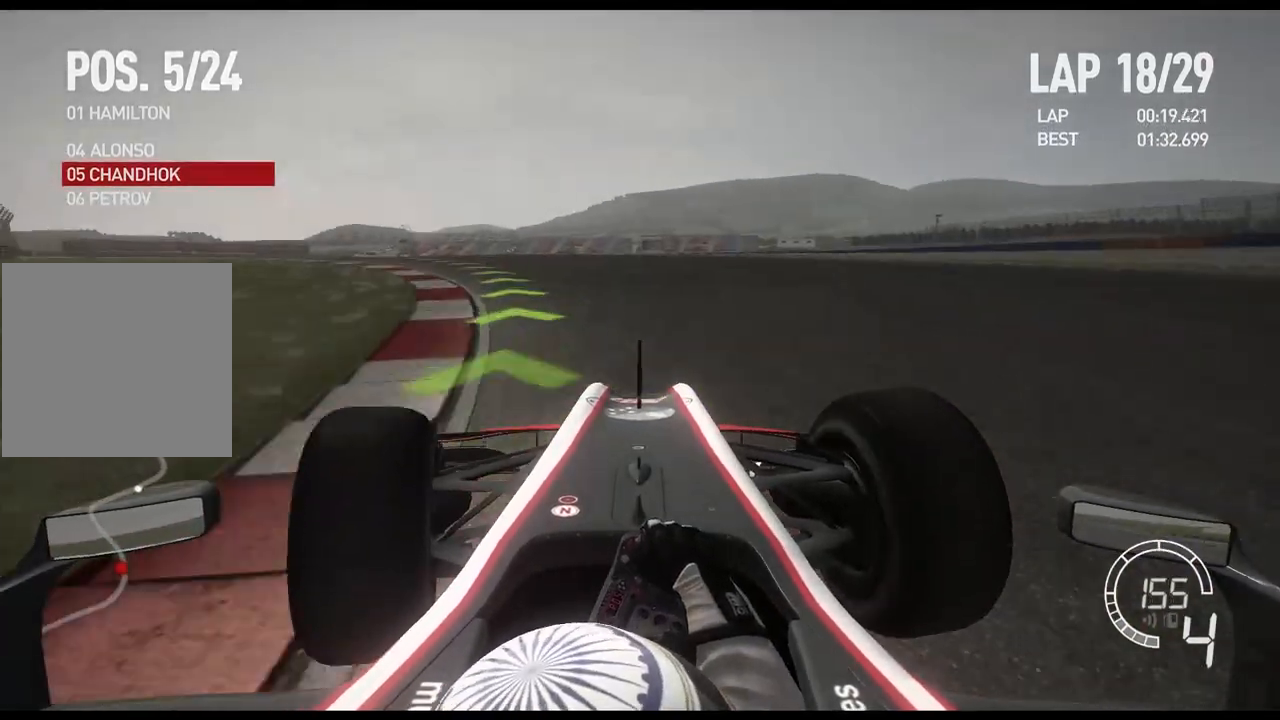
{"buttons": ["R2"], "left_stick": "left", "right_stick": "center"}
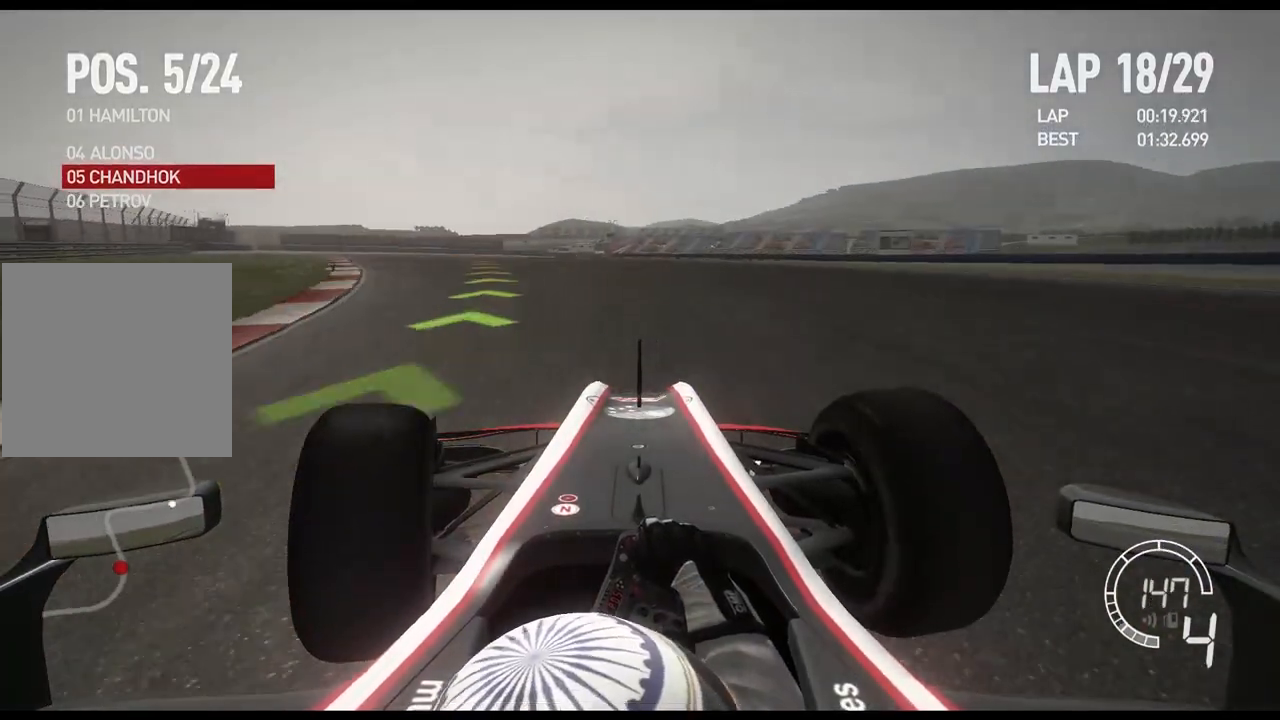
{"buttons": ["R2"], "left_stick": "left", "right_stick": "center", "events": []}
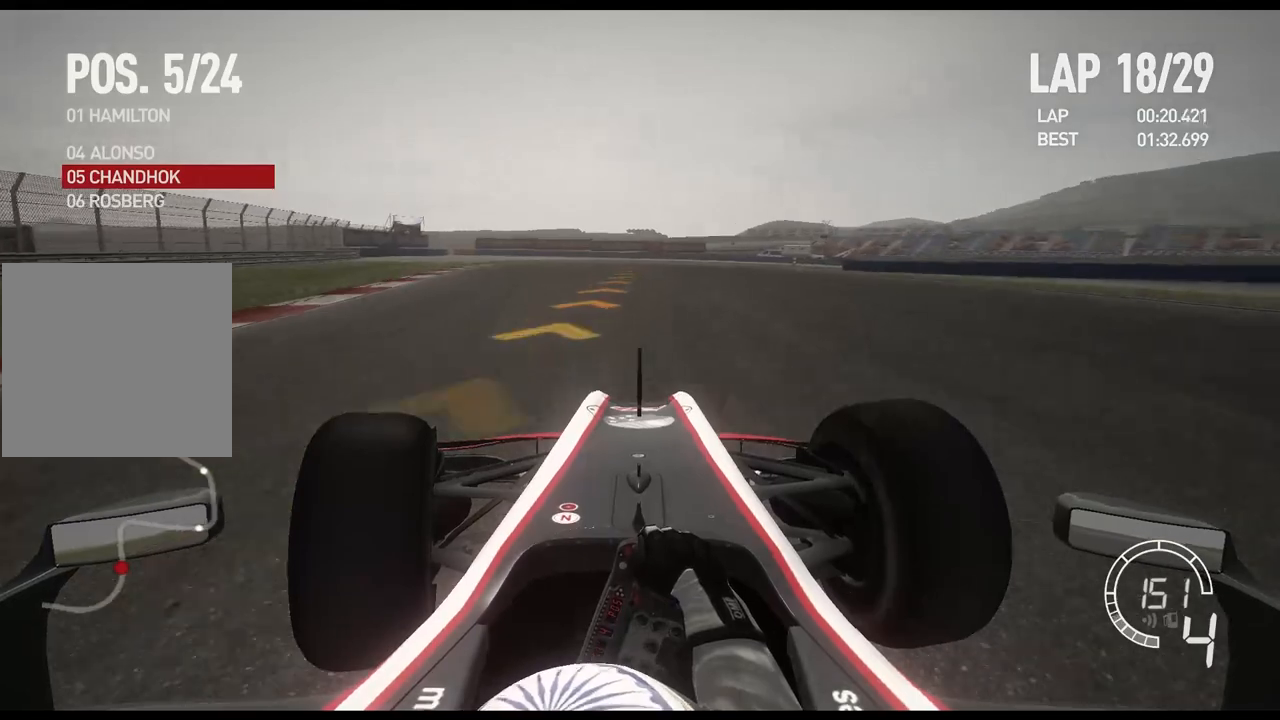
{"buttons": [], "left_stick": "right", "right_stick": "center", "events": [[217, "left_stick", "center"], [317, "left_stick", "right"], [333, "R2", "up"]]}
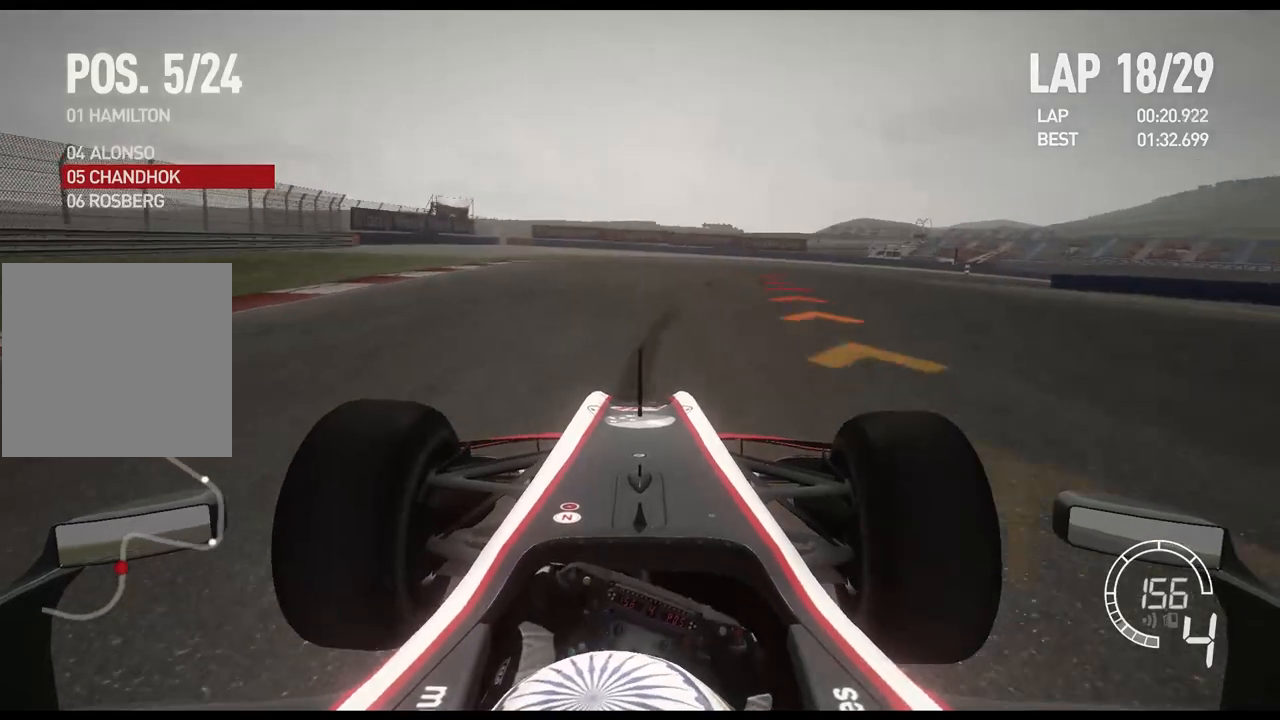
{"buttons": [], "left_stick": "right", "right_stick": "center", "events": []}
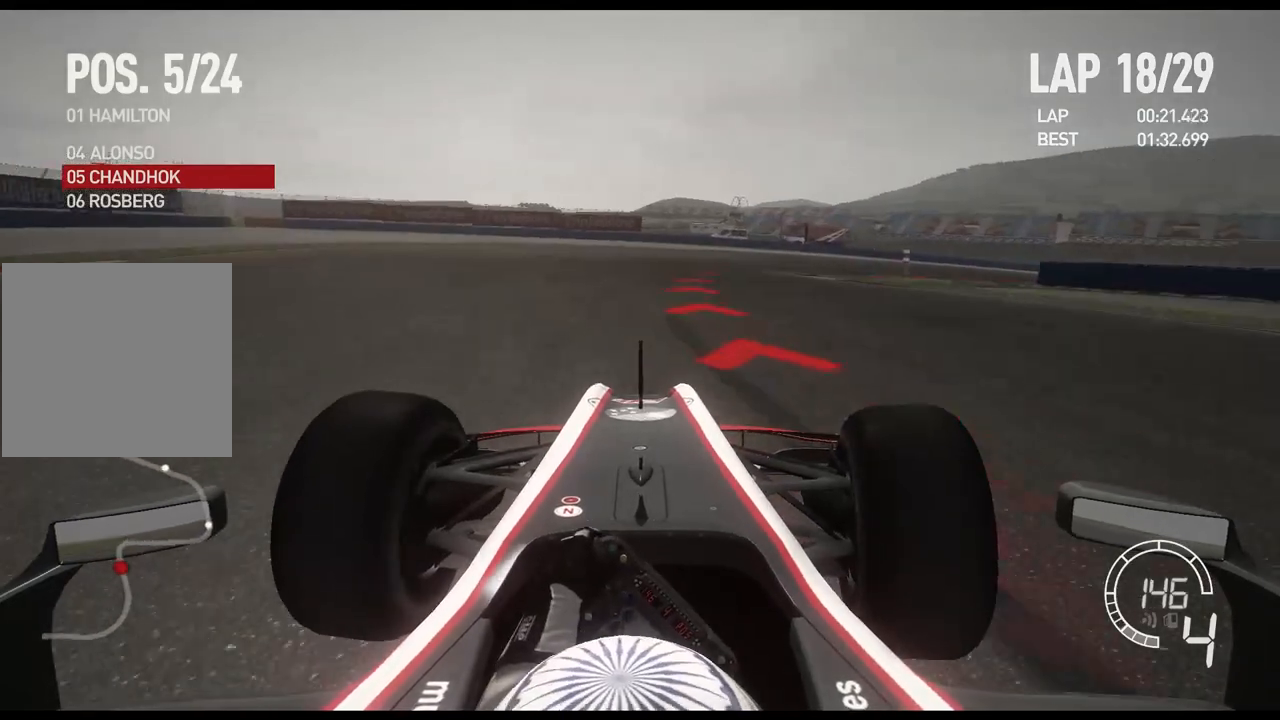
{"buttons": [], "left_stick": "right", "right_stick": "center", "events": [[133, "X", "down"], [250, "X", "up"]]}
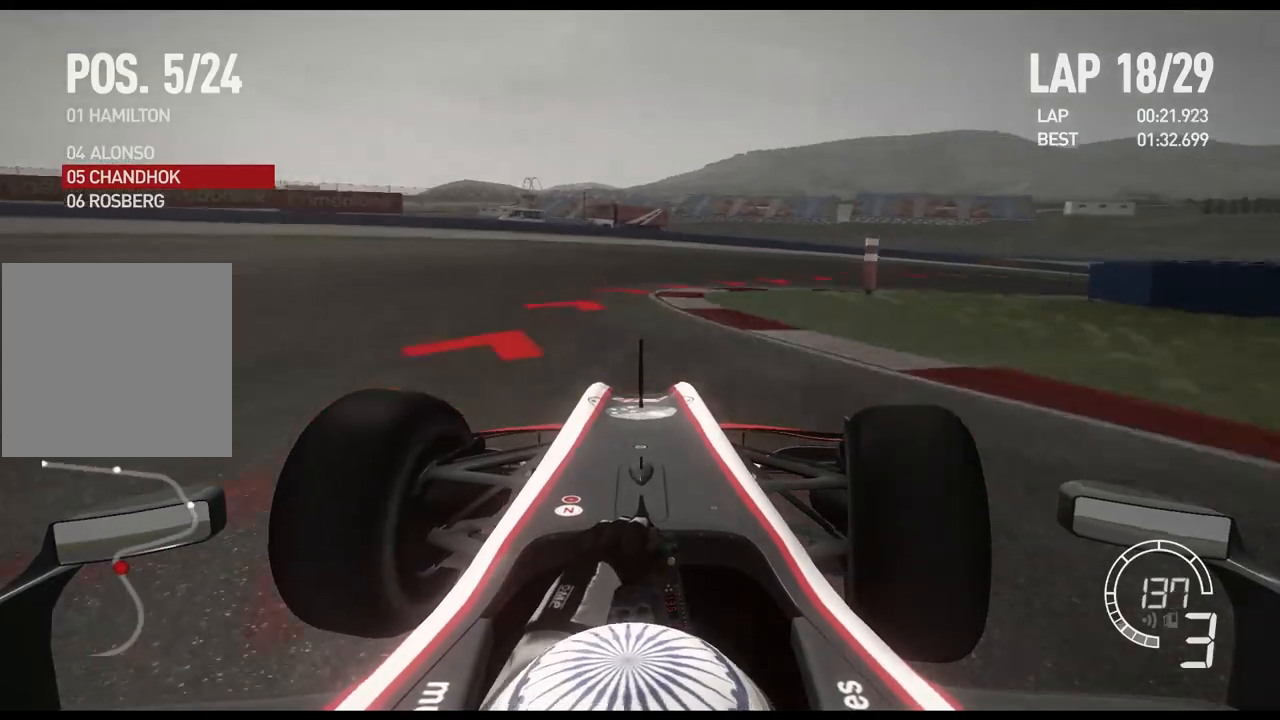
{"buttons": [], "left_stick": "right", "right_stick": "center", "events": []}
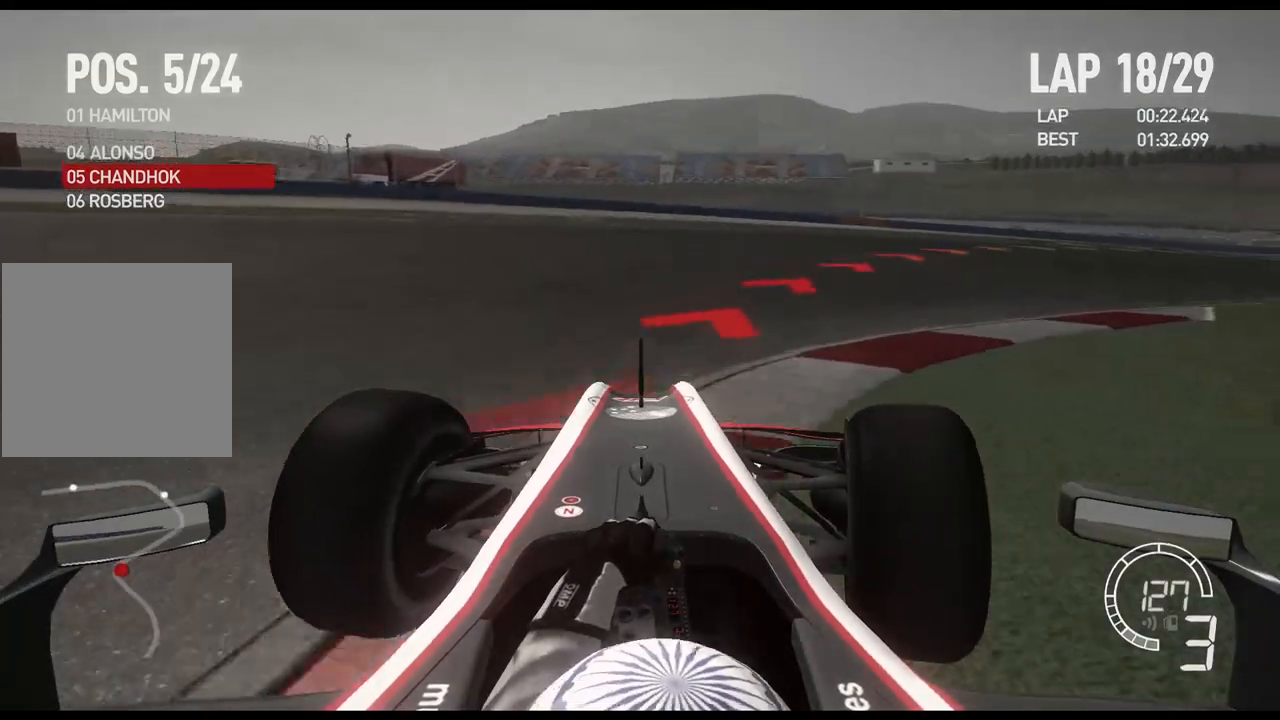
{"buttons": [], "left_stick": "right", "right_stick": "center", "events": []}
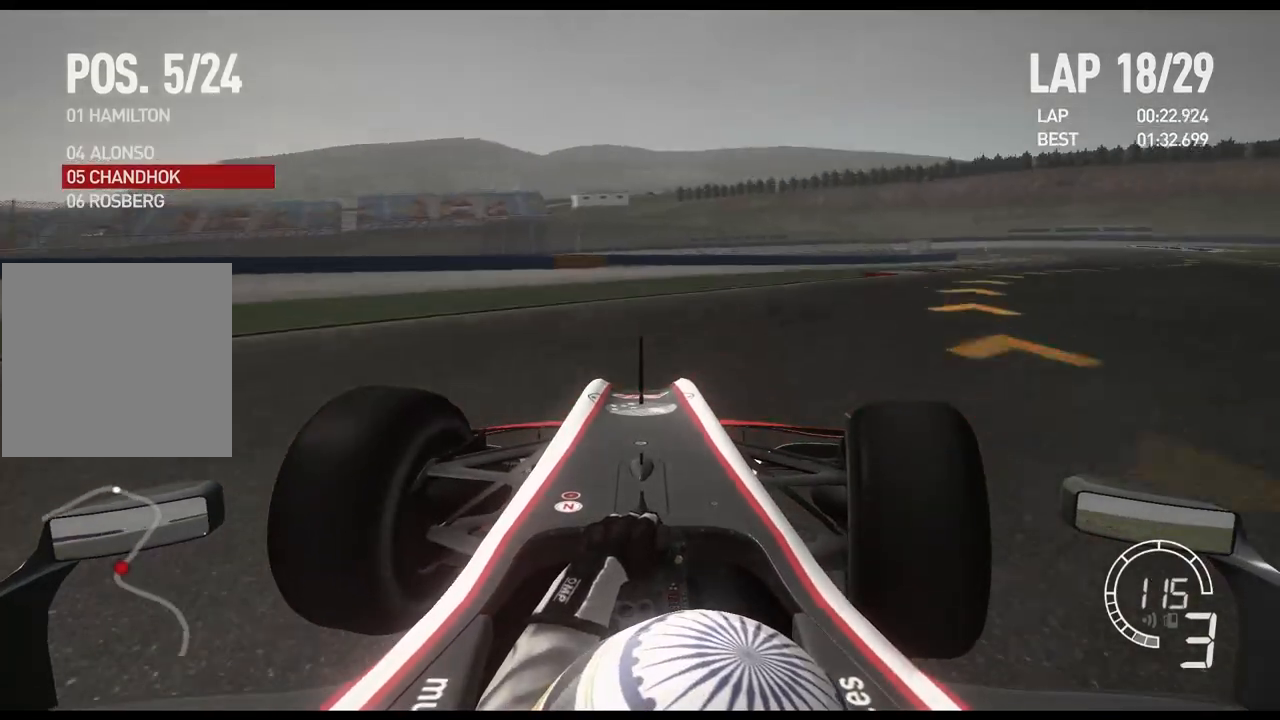
{"buttons": ["R2"], "left_stick": "right", "right_stick": "center", "events": [[383, "R2", "down"]]}
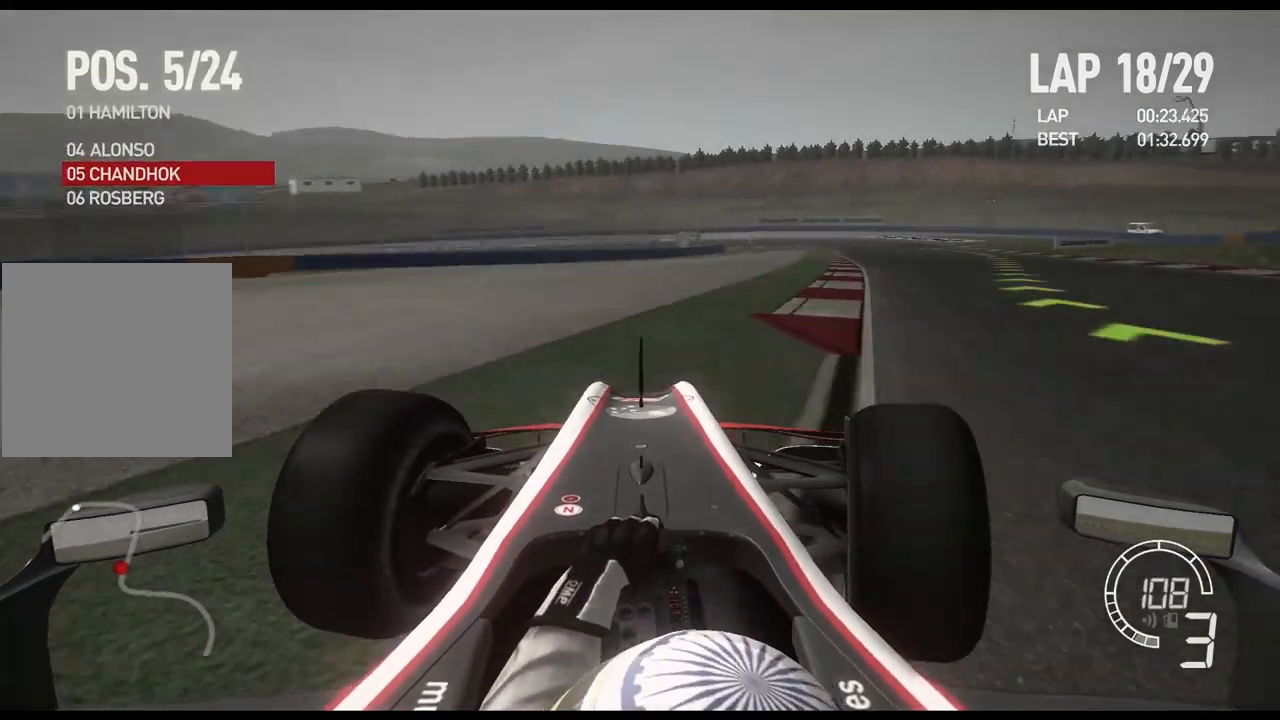
{"buttons": ["R2"], "left_stick": "right", "right_stick": "center", "events": []}
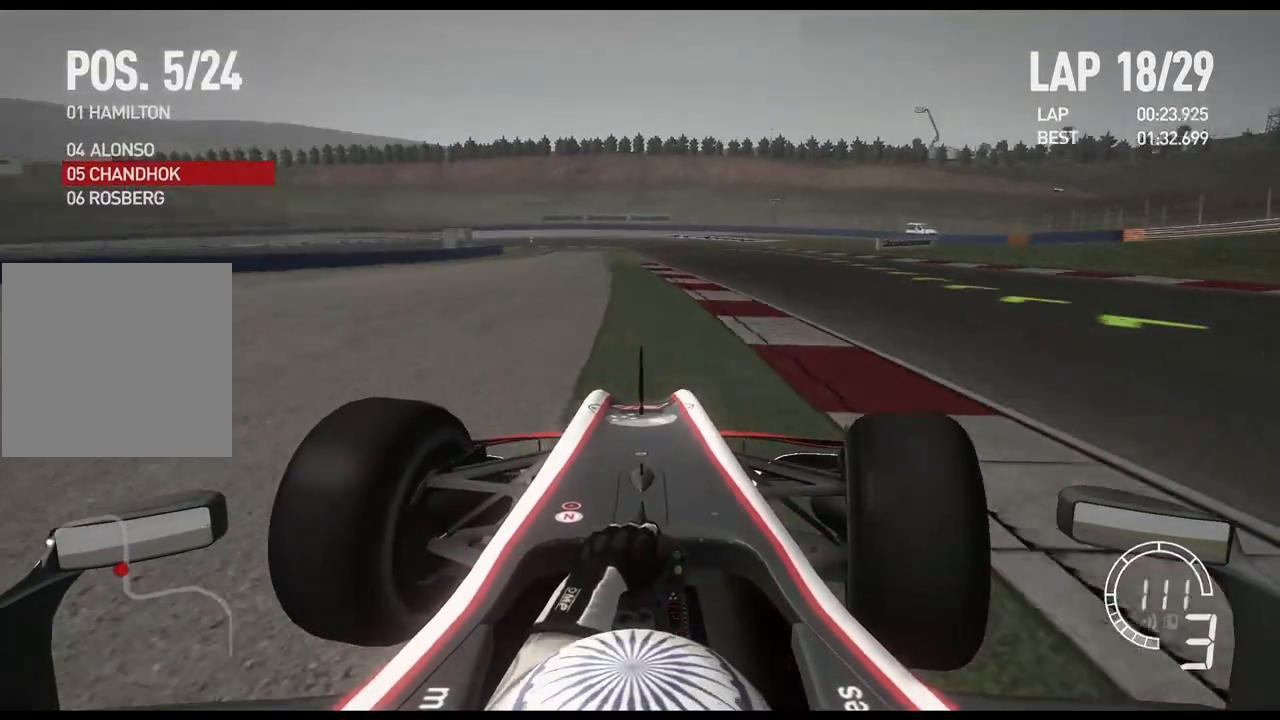
{"buttons": ["R2"], "left_stick": "right", "right_stick": "center", "events": []}
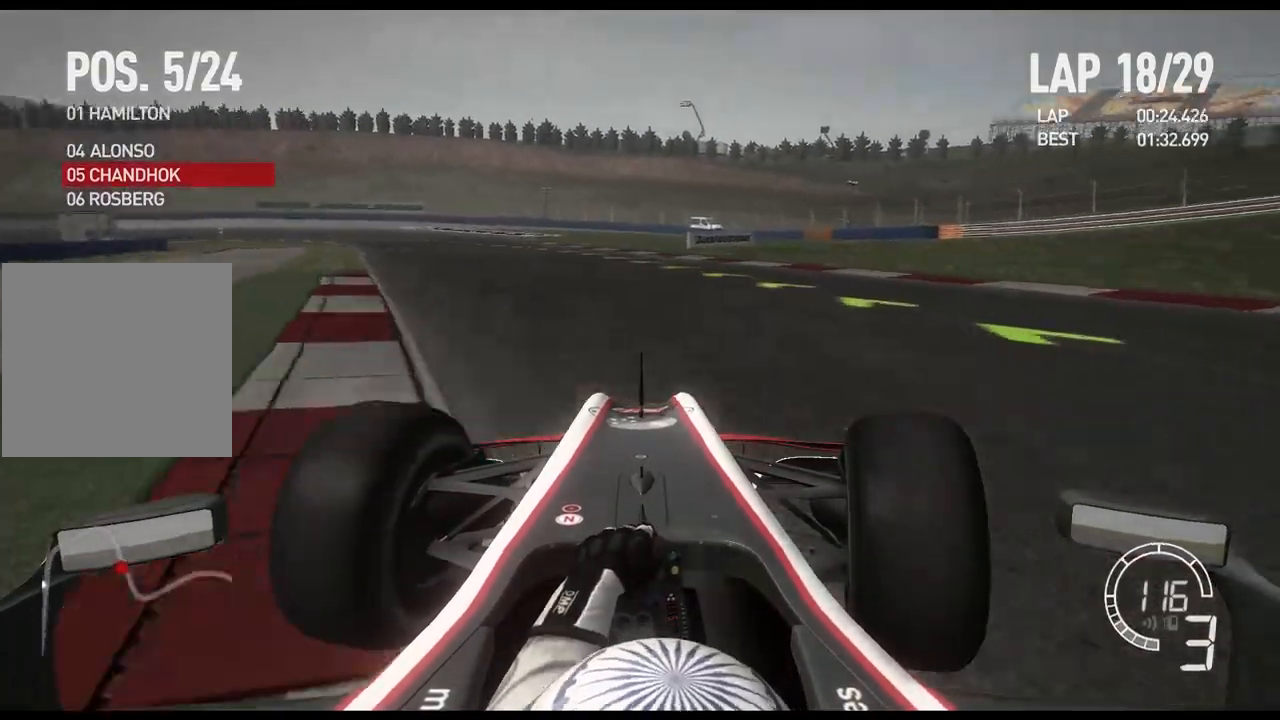
{"buttons": [], "left_stick": "left", "right_stick": "center", "events": [[117, "left_stick", "center"], [217, "left_stick", "left"], [417, "R2", "up"]]}
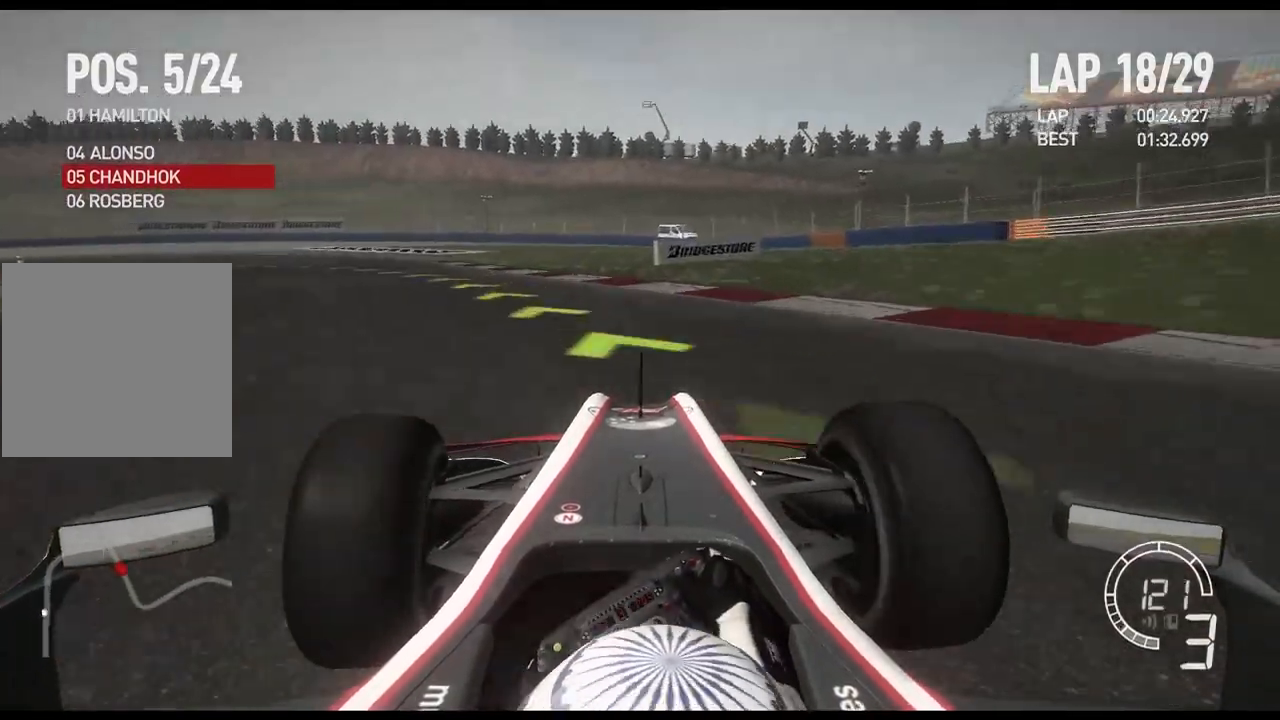
{"buttons": ["R2"], "left_stick": "left", "right_stick": "center", "events": [[50, "R2", "down"], [250, "R2", "up"], [417, "R2", "down"]]}
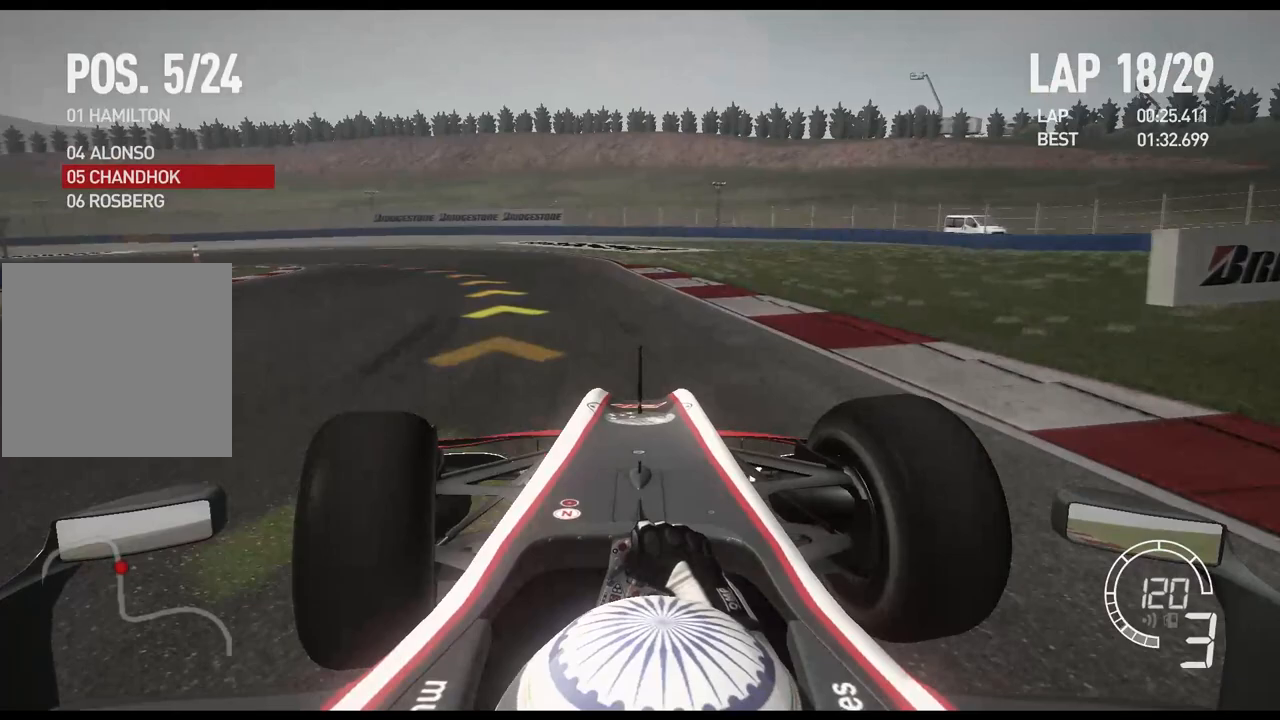
{"buttons": ["R2"], "left_stick": "left", "right_stick": "center", "events": []}
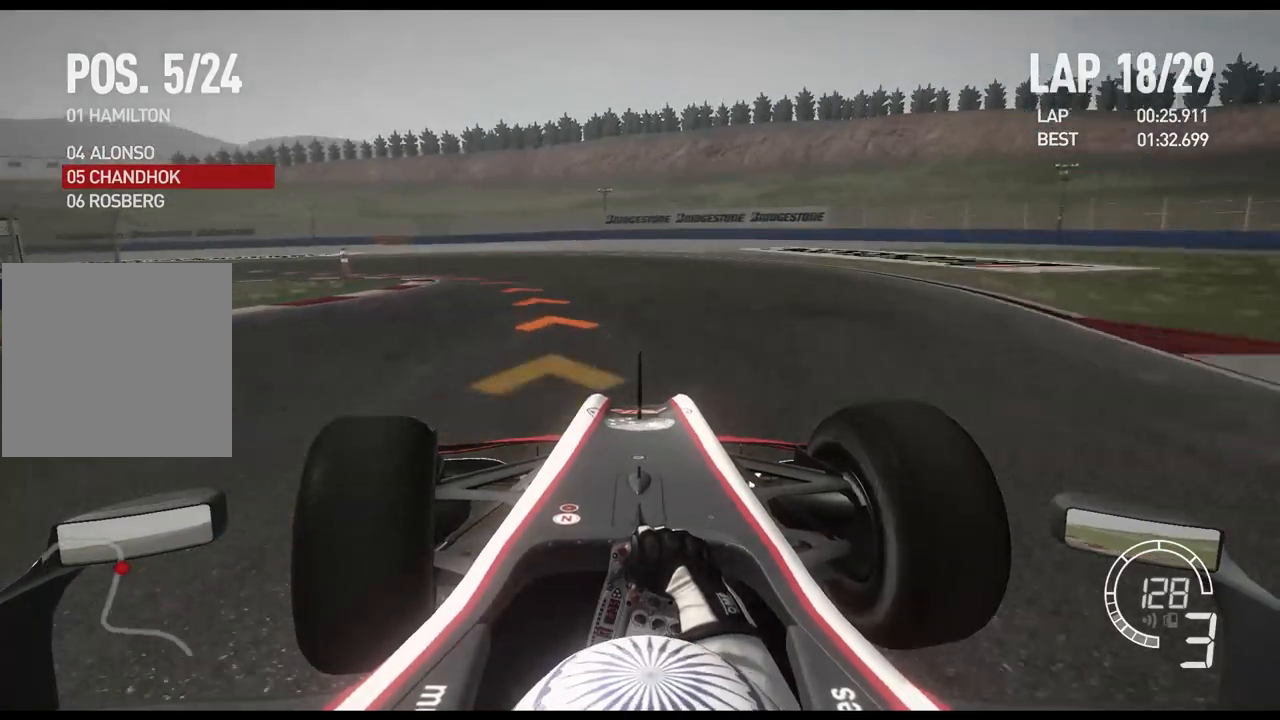
{"buttons": ["R2"], "left_stick": "left", "right_stick": "center", "events": [[333, "R2", "up"], [467, "R2", "down"]]}
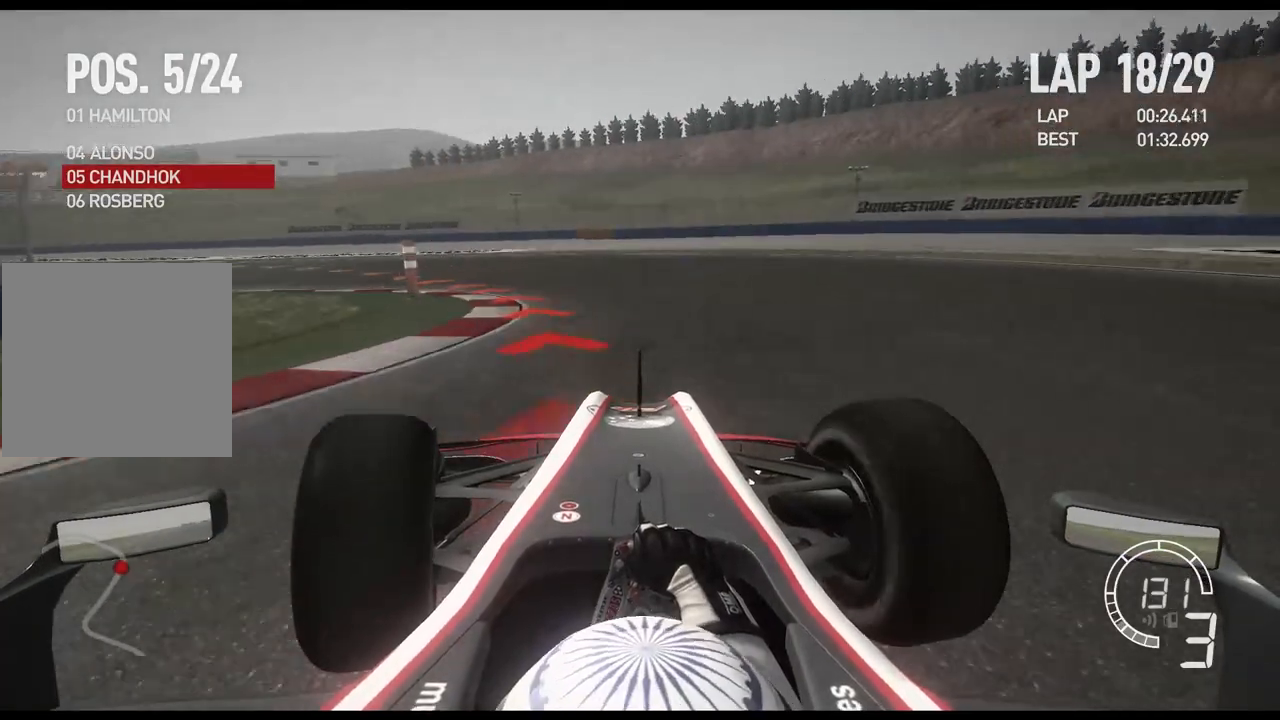
{"buttons": ["R2"], "left_stick": "left", "right_stick": "center", "events": []}
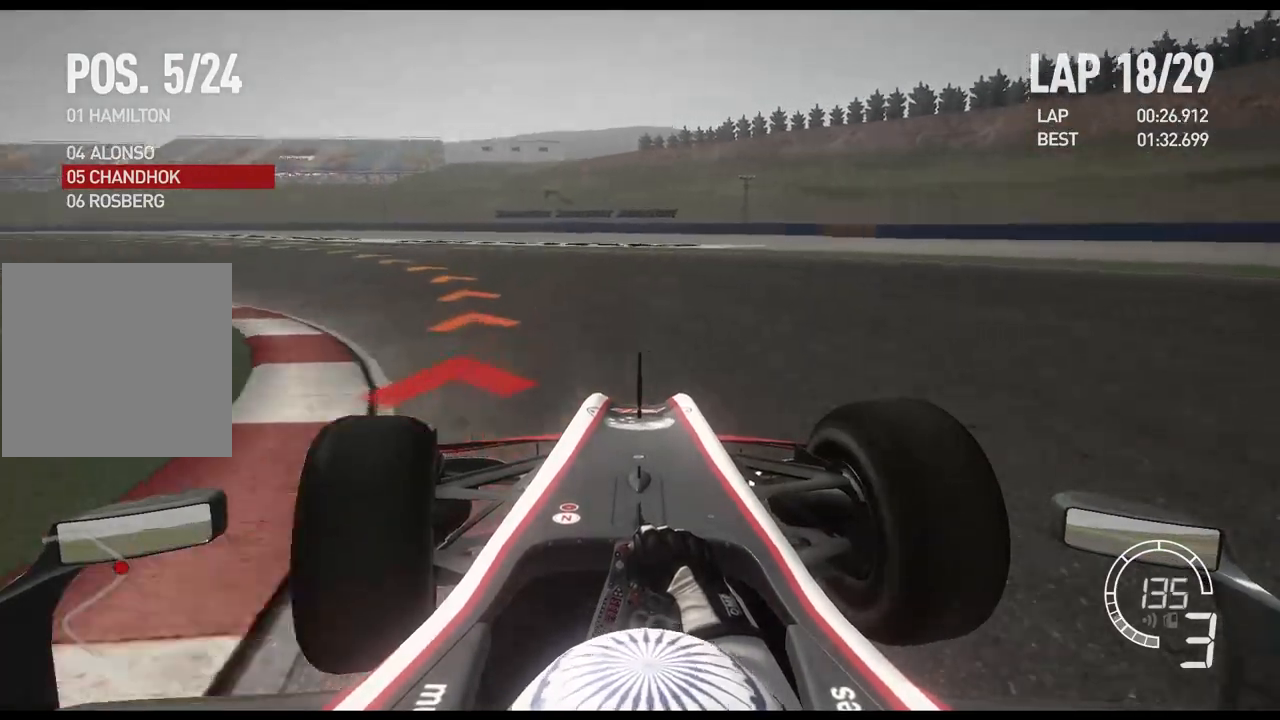
{"buttons": ["R2"], "left_stick": "left", "right_stick": "center", "events": []}
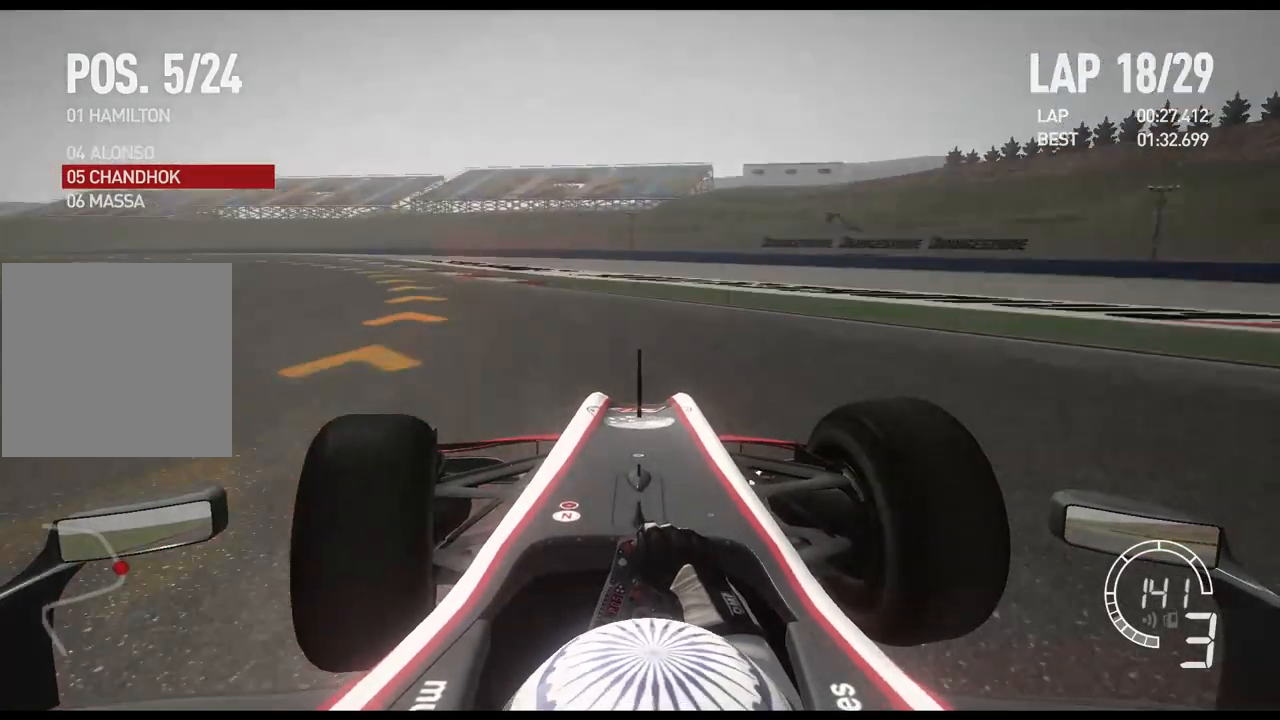
{"buttons": ["R2"], "left_stick": "left", "right_stick": "center", "events": []}
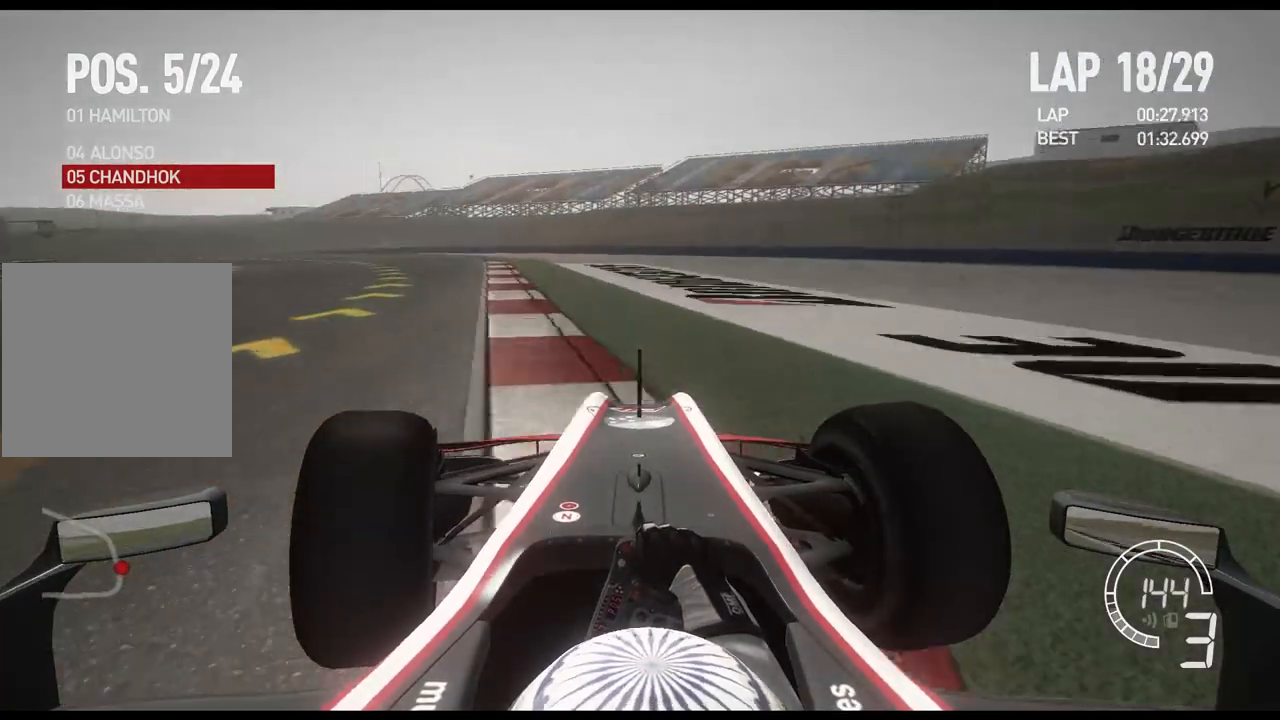
{"buttons": ["R2"], "left_stick": "left", "right_stick": "center", "events": []}
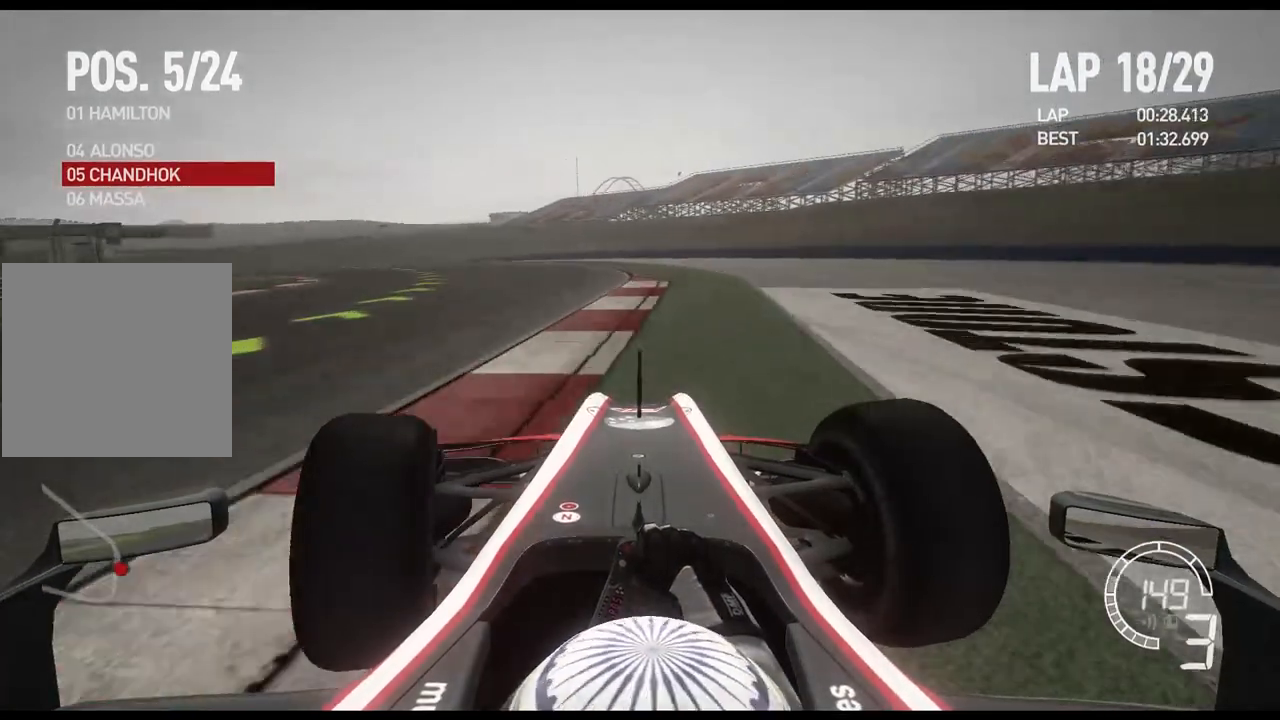
{"buttons": ["R2"], "left_stick": "left", "right_stick": "center", "events": []}
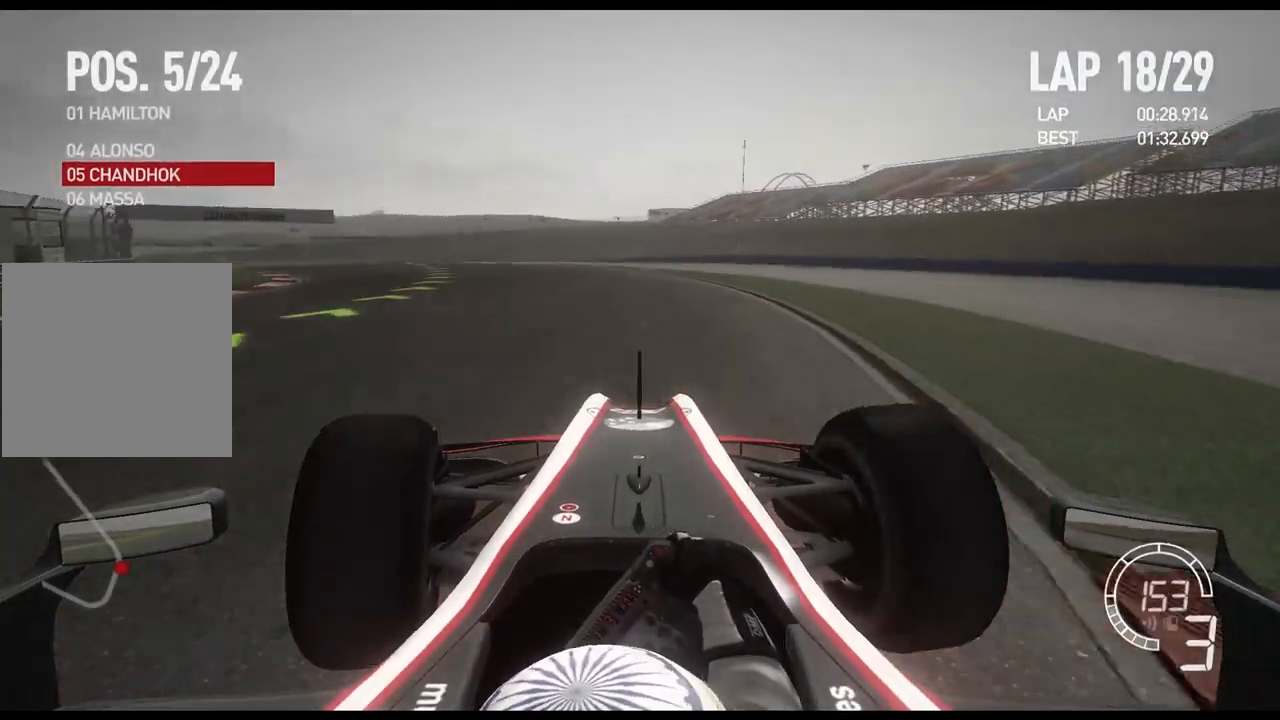
{"buttons": ["R2"], "left_stick": "left", "right_stick": "center", "events": []}
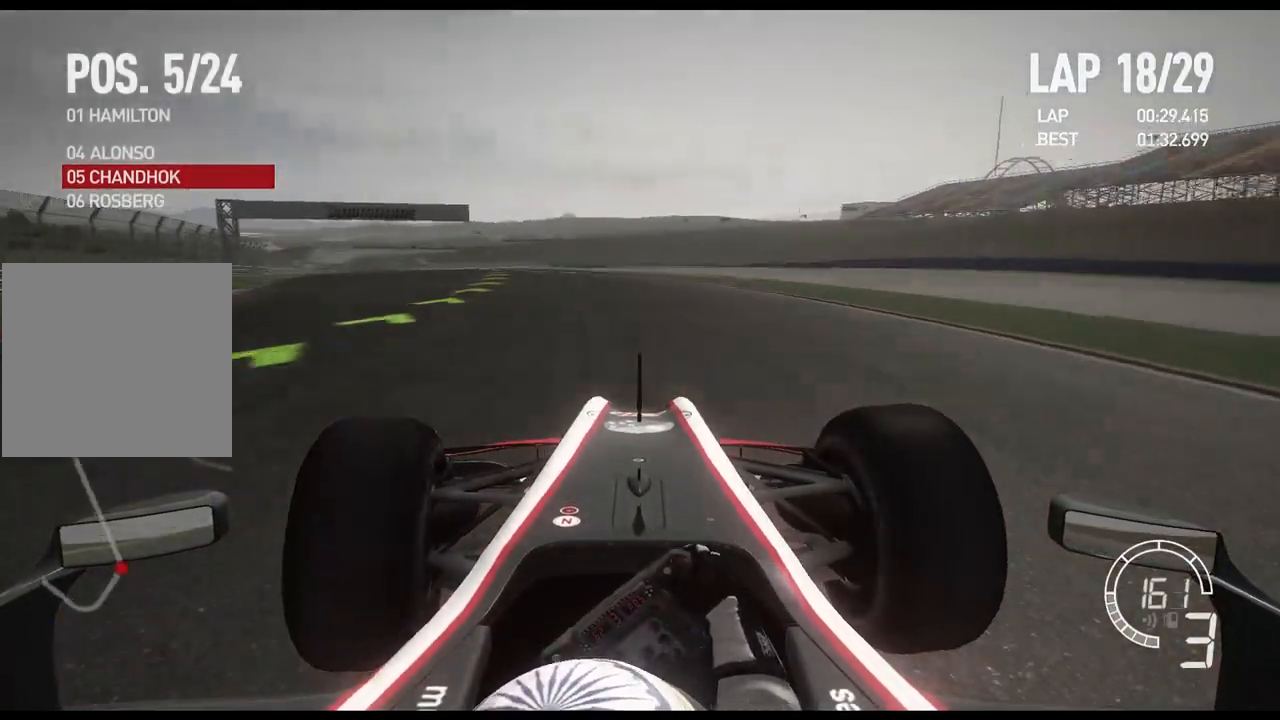
{"buttons": ["R2"], "left_stick": "left", "right_stick": "center", "events": []}
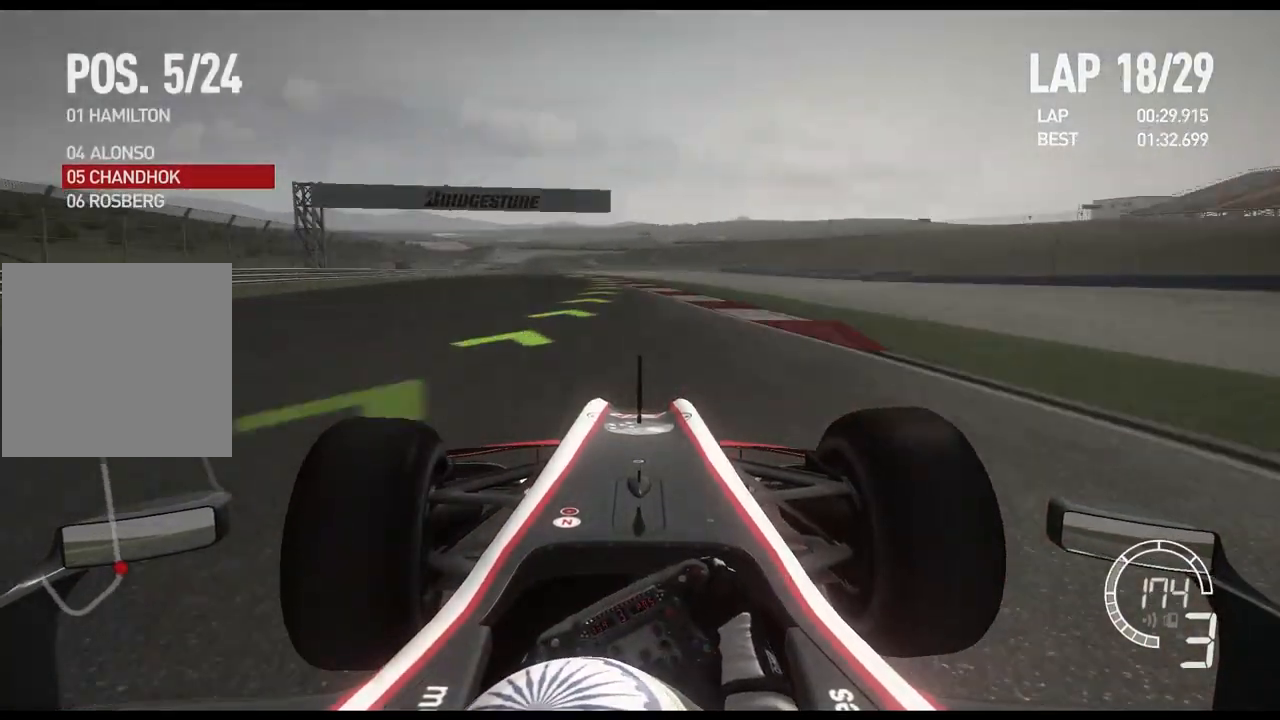
{"buttons": ["A", "R2"], "left_stick": "left", "right_stick": "center", "events": [[417, "A", "down"]]}